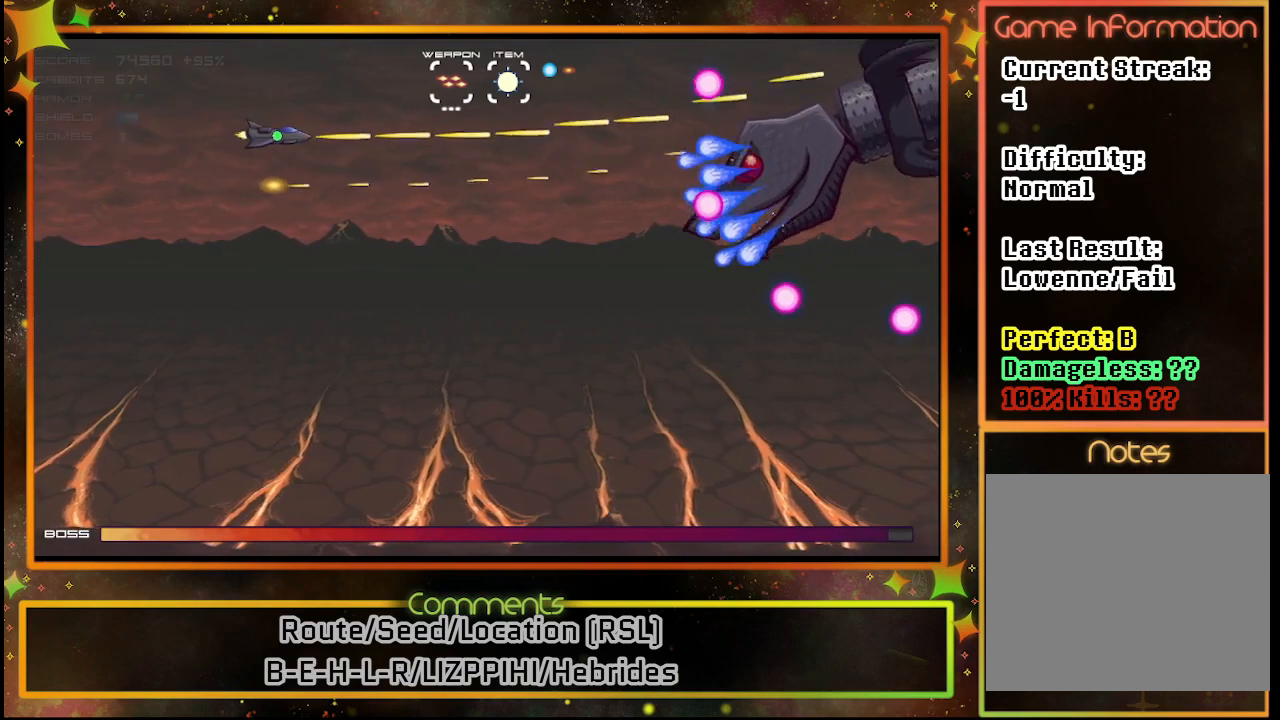
Gameplay with a controller (PlayStation layout); each line is a JSON object with the inputs held at the frame after it. "events" lists button and stick changes between this image and that frame as [ms after this image, input, new state], when the widget could be followed in between. Not read: R3 right_stick.
{"buttons": ["SQUARE", "DPAD_LEFT"], "left_stick": "center", "events": [[367, "DPAD_LEFT", "down"]]}
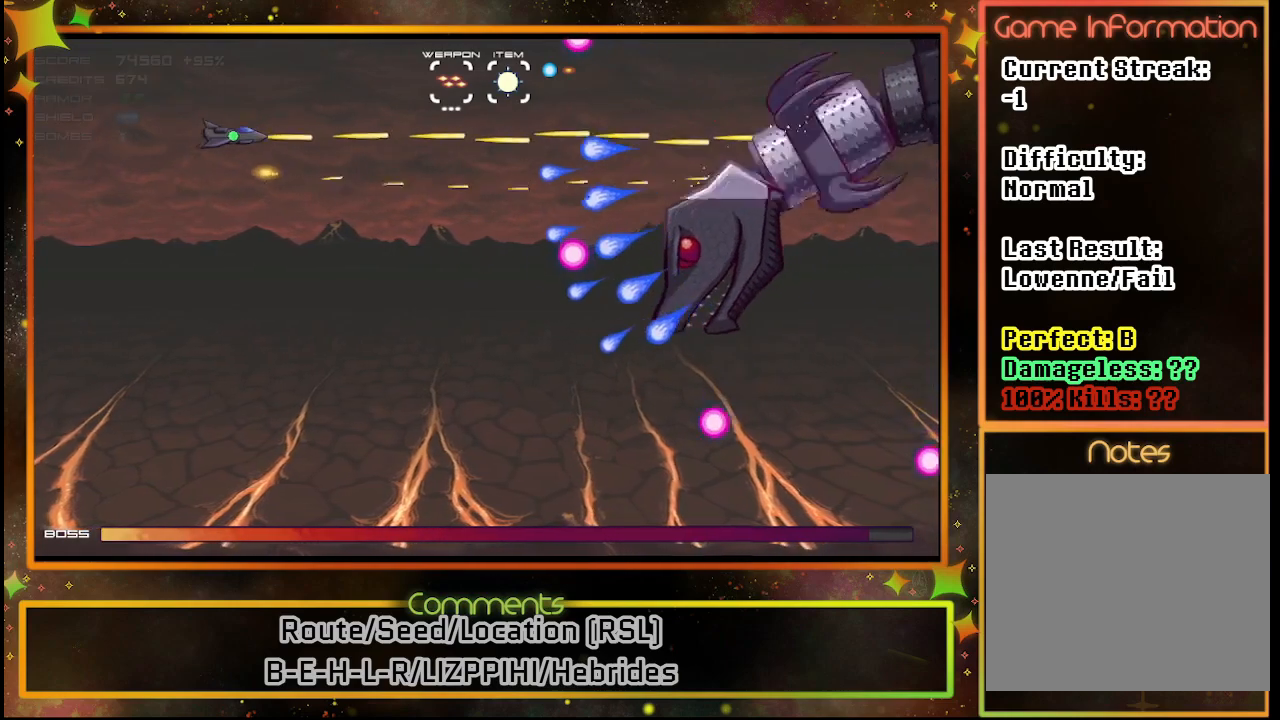
{"buttons": ["SQUARE"], "left_stick": "center", "events": [[17, "DPAD_LEFT", "up"], [50, "DPAD_DOWN", "down"], [133, "DPAD_DOWN", "up"], [367, "DPAD_DOWN", "down"], [483, "DPAD_DOWN", "up"]]}
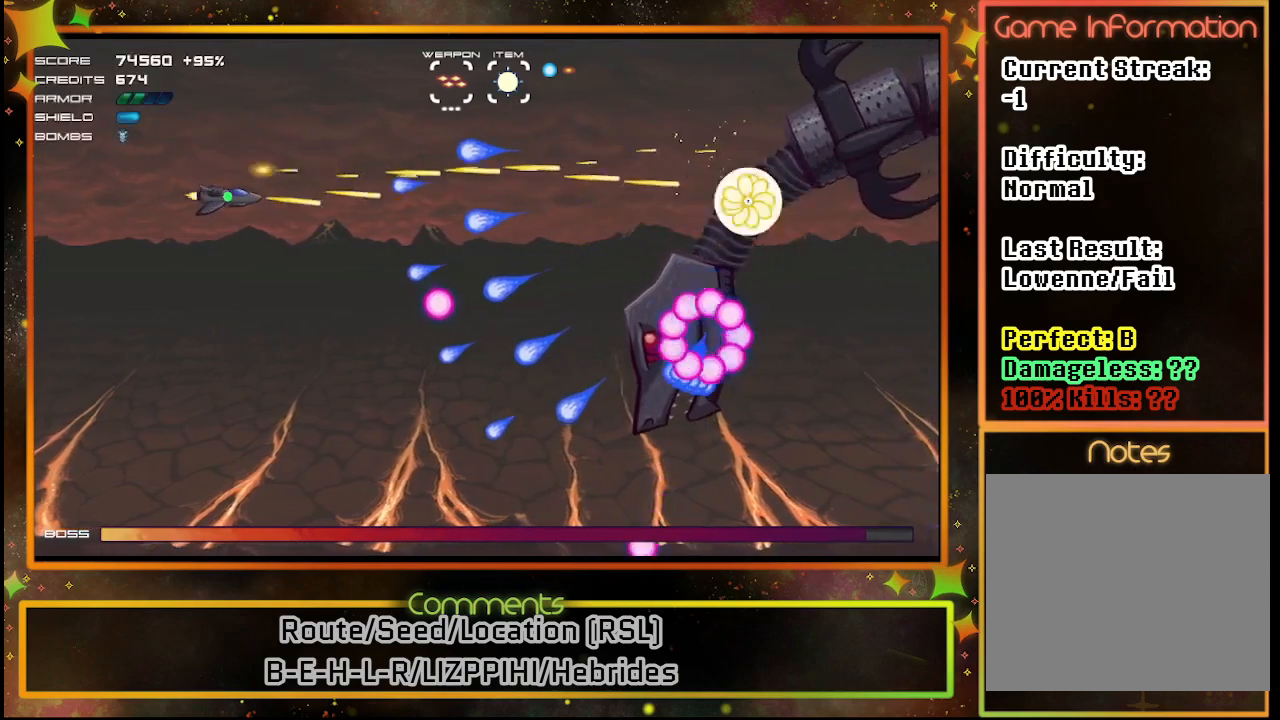
{"buttons": ["SQUARE"], "left_stick": "center", "events": [[150, "DPAD_DOWN", "down"], [250, "DPAD_DOWN", "up"]]}
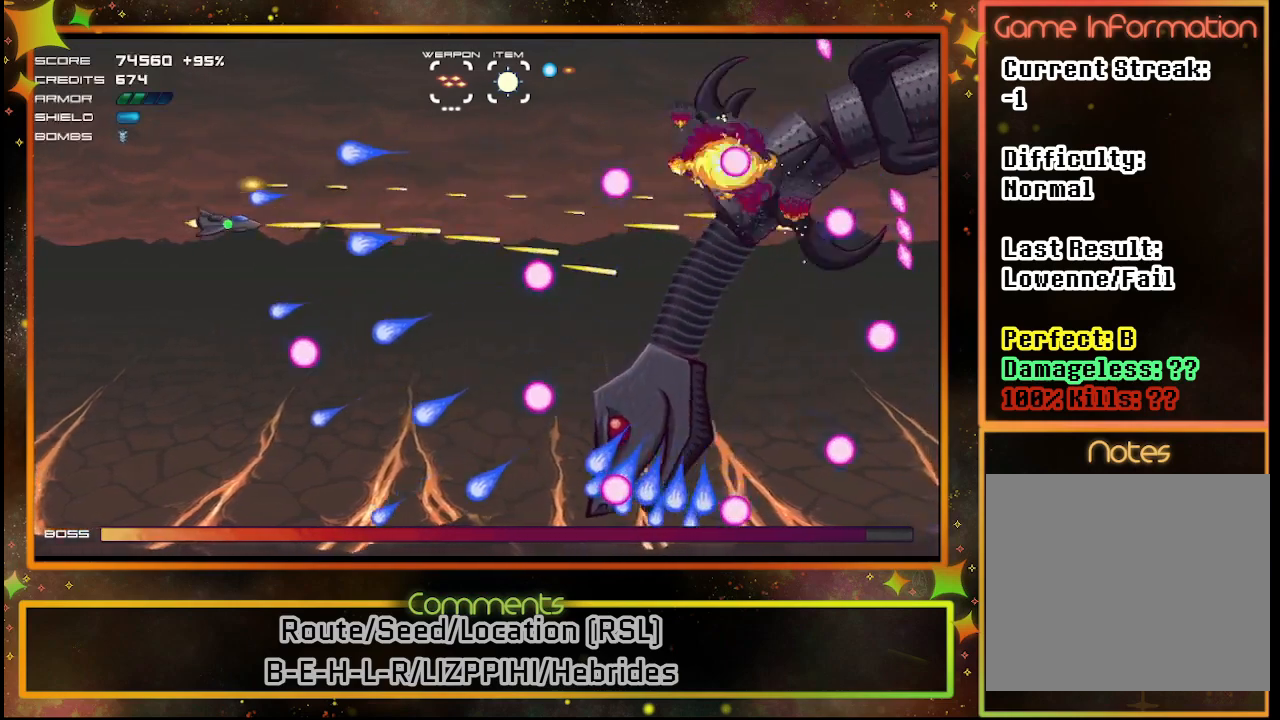
{"buttons": ["SQUARE"], "left_stick": "center", "events": []}
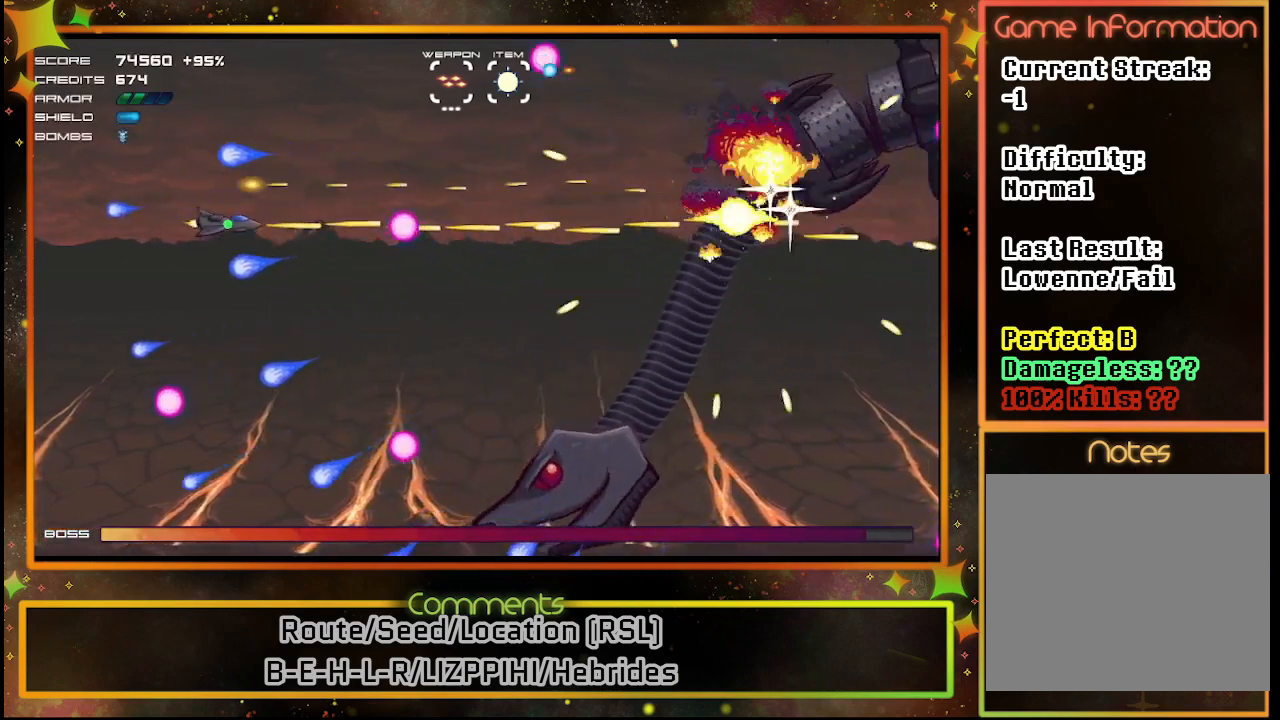
{"buttons": ["SQUARE"], "left_stick": "center", "events": [[283, "DPAD_DOWN", "down"], [400, "DPAD_DOWN", "up"]]}
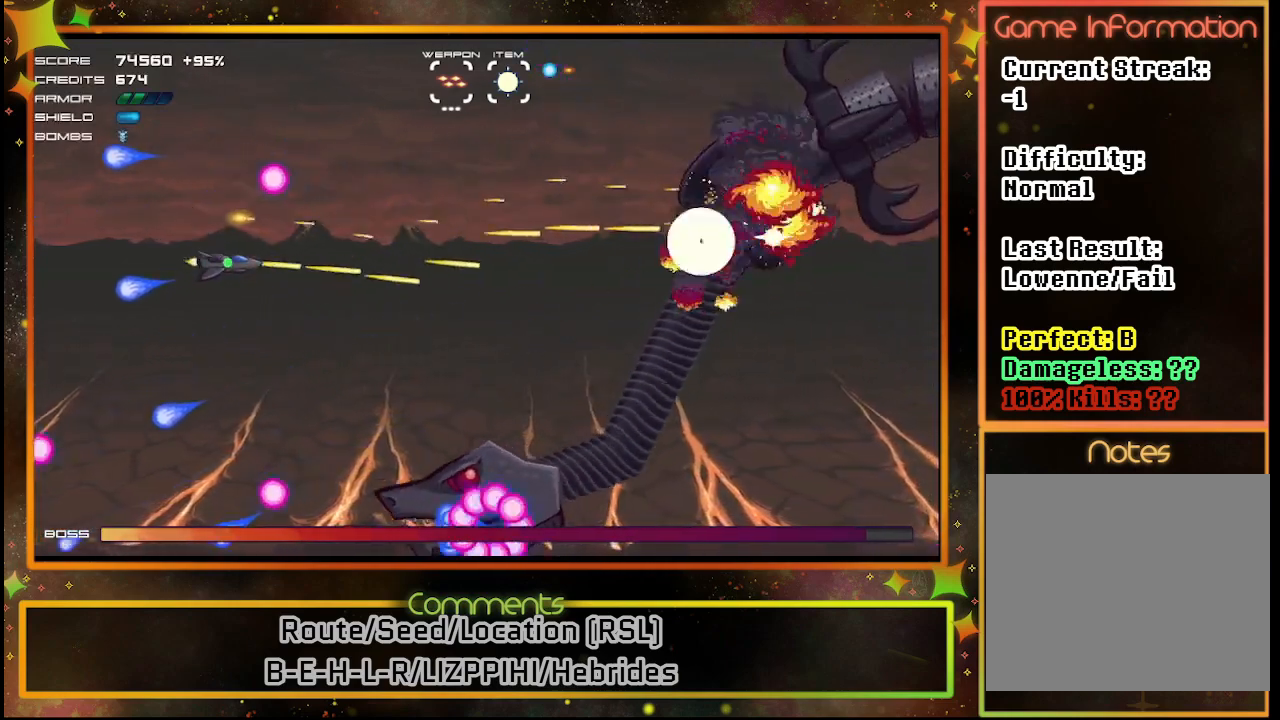
{"buttons": ["SQUARE"], "left_stick": "center", "events": [[17, "DPAD_RIGHT", "down"], [133, "DPAD_UP", "down"], [233, "DPAD_UP", "up"], [250, "DPAD_RIGHT", "up"]]}
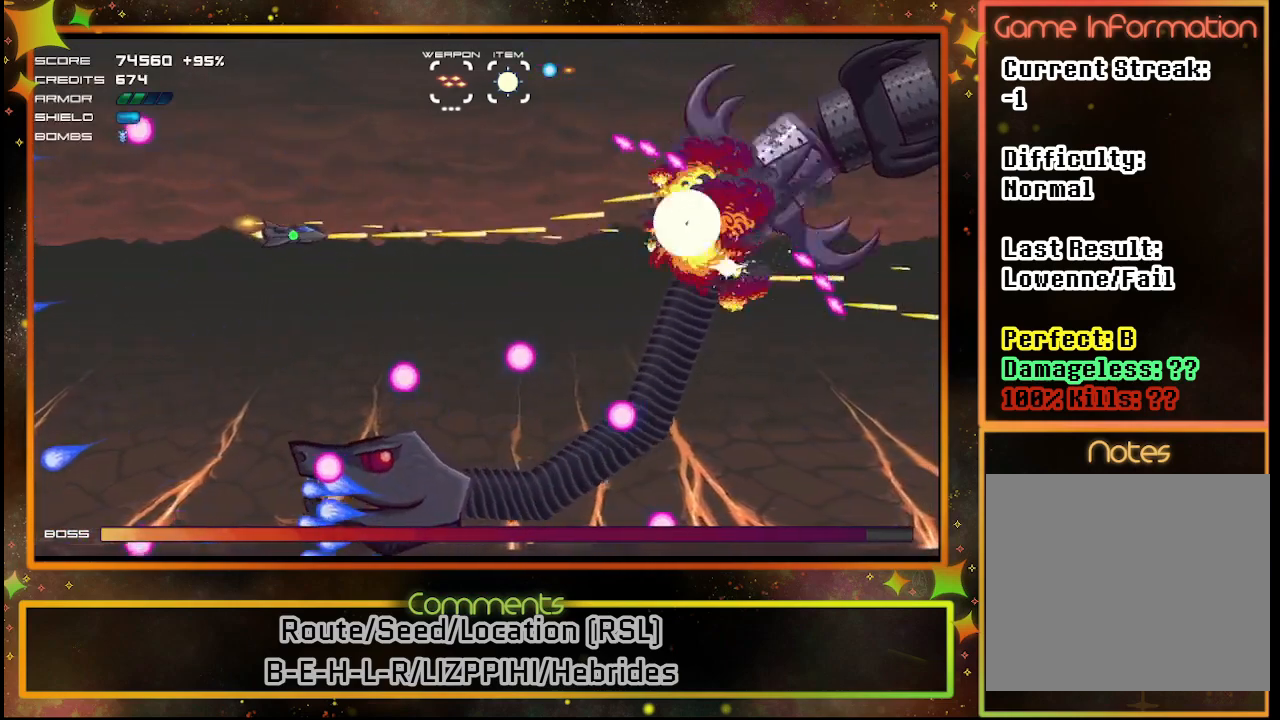
{"buttons": ["SQUARE"], "left_stick": "center", "events": [[350, "DPAD_LEFT", "down"], [450, "DPAD_LEFT", "up"]]}
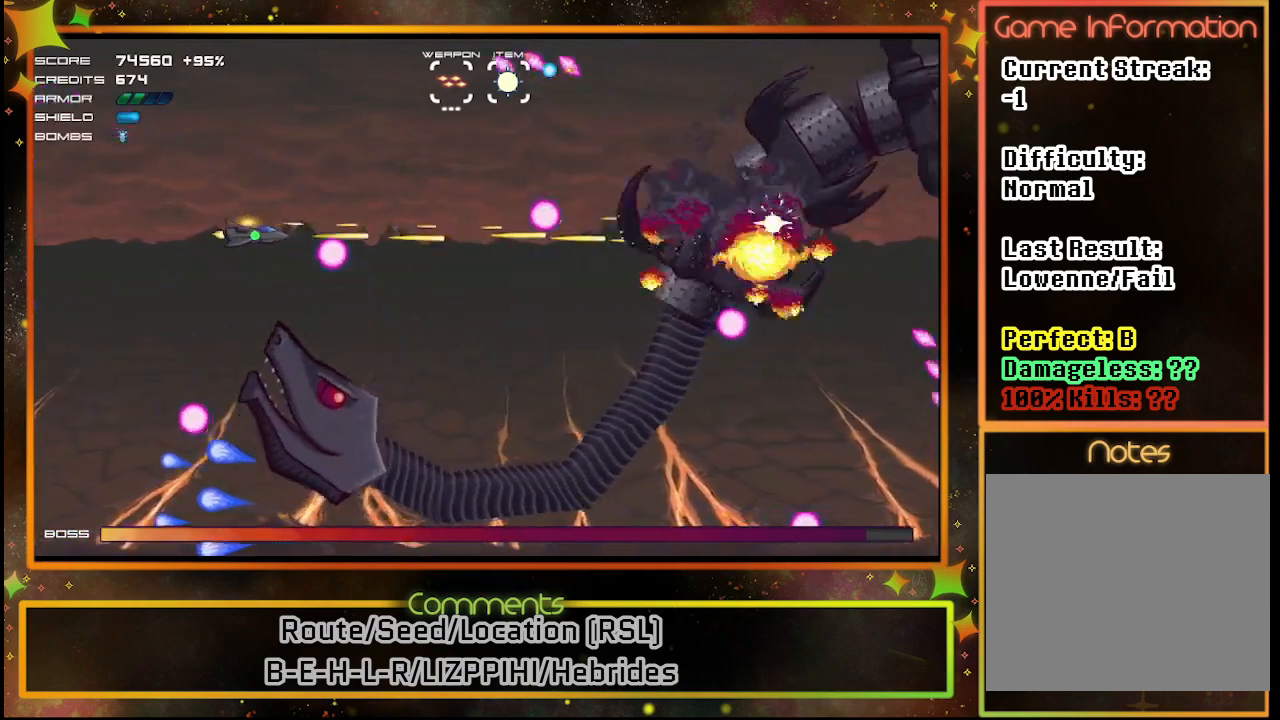
{"buttons": ["SQUARE", "DPAD_UP"], "left_stick": "center", "events": [[150, "DPAD_RIGHT", "down"], [383, "DPAD_UP", "down"], [483, "DPAD_RIGHT", "up"]]}
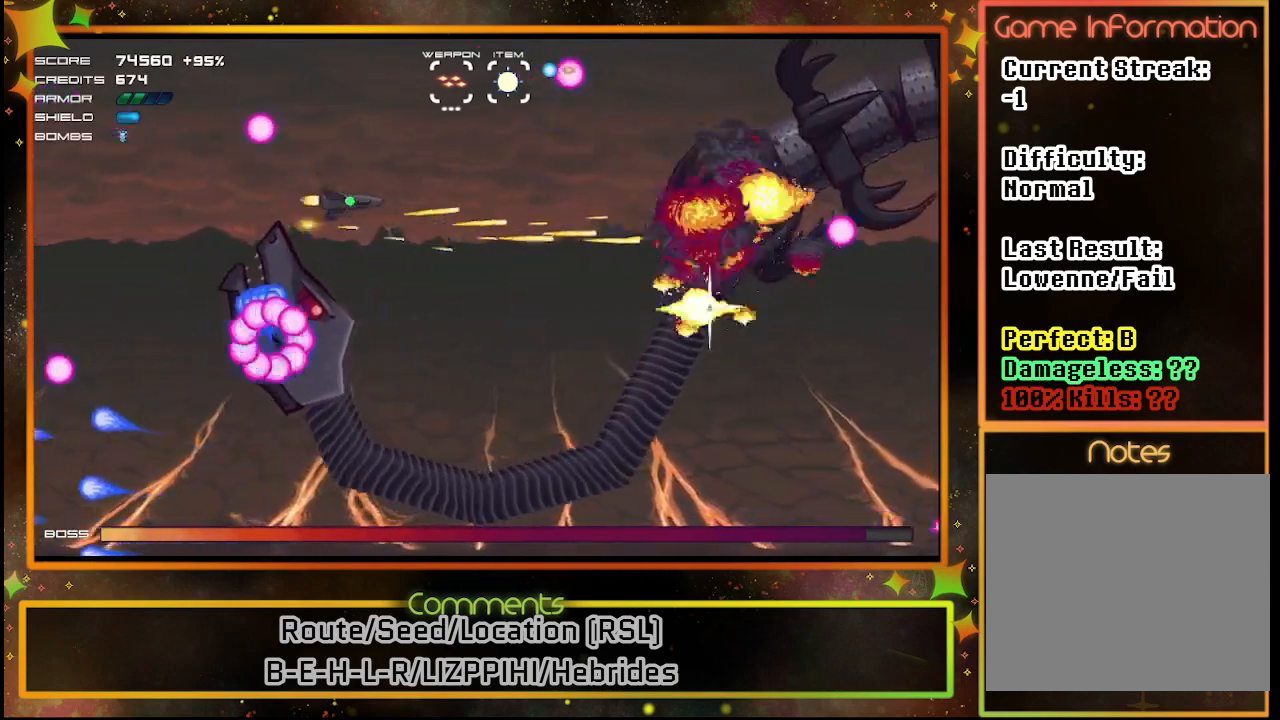
{"buttons": ["SQUARE", "DPAD_RIGHT"], "left_stick": "center", "events": [[50, "DPAD_LEFT", "down"], [217, "DPAD_LEFT", "up"], [267, "DPAD_RIGHT", "down"], [267, "DPAD_UP", "up"]]}
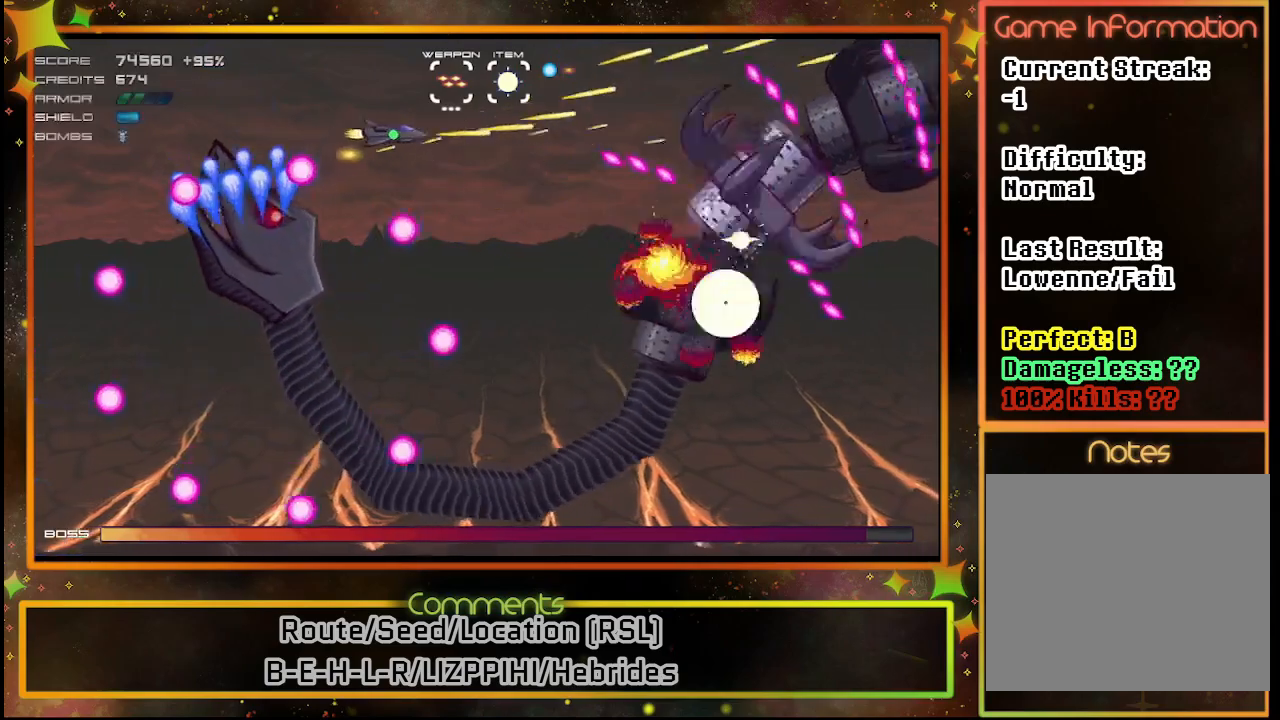
{"buttons": ["SQUARE"], "left_stick": "center", "events": [[17, "TRIANGLE", "down"], [117, "DPAD_DOWN", "down"], [117, "DPAD_RIGHT", "up"], [150, "DPAD_LEFT", "down"], [217, "TRIANGLE", "up"], [433, "DPAD_DOWN", "up"], [450, "DPAD_LEFT", "up"]]}
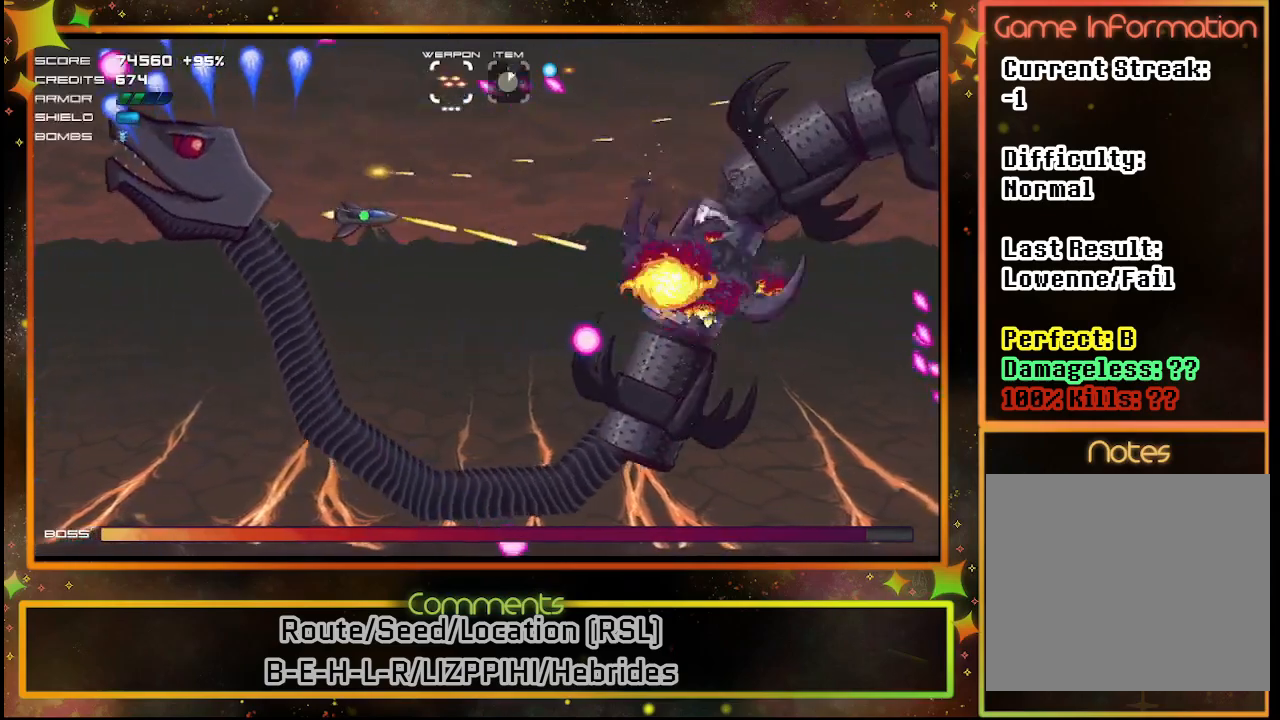
{"buttons": ["SQUARE", "DPAD_DOWN", "DPAD_LEFT"], "left_stick": "center", "events": [[17, "DPAD_DOWN", "down"], [417, "DPAD_LEFT", "down"]]}
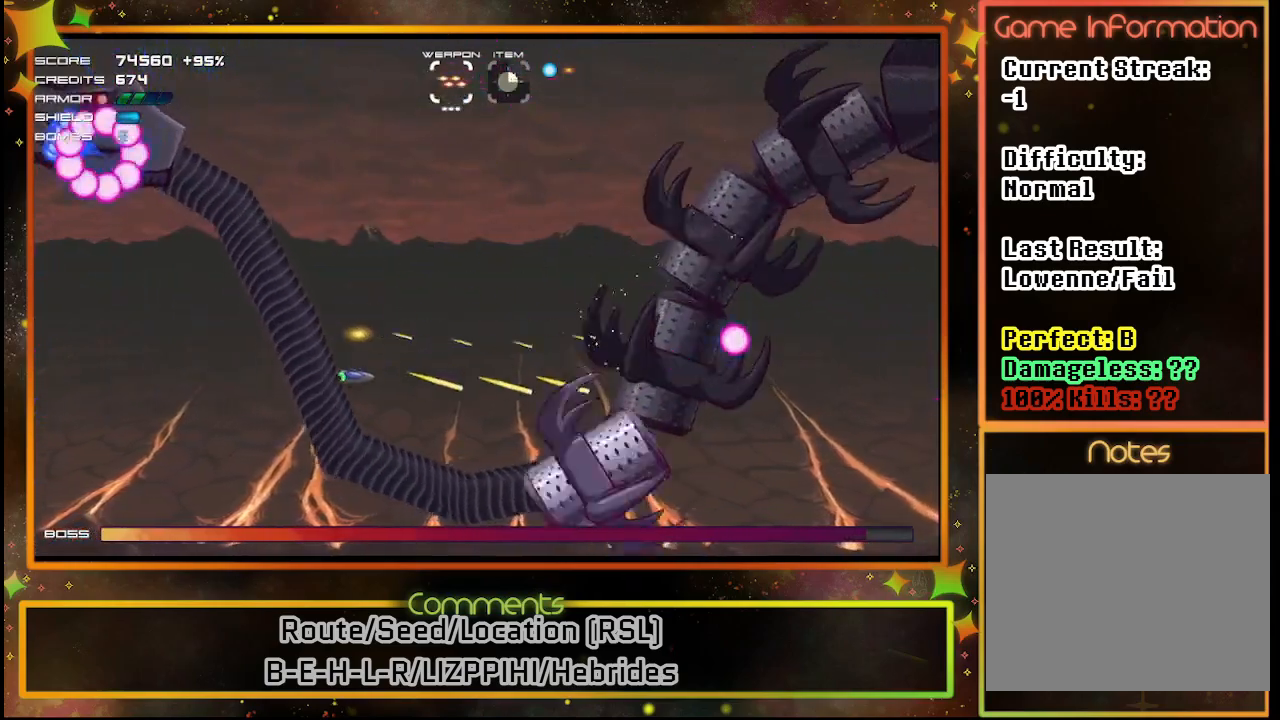
{"buttons": ["SQUARE"], "left_stick": "center", "events": [[133, "DPAD_DOWN", "up"], [250, "DPAD_LEFT", "up"], [317, "DPAD_DOWN", "down"], [417, "DPAD_DOWN", "up"], [433, "DPAD_LEFT", "down"], [450, "DPAD_LEFT", "up"]]}
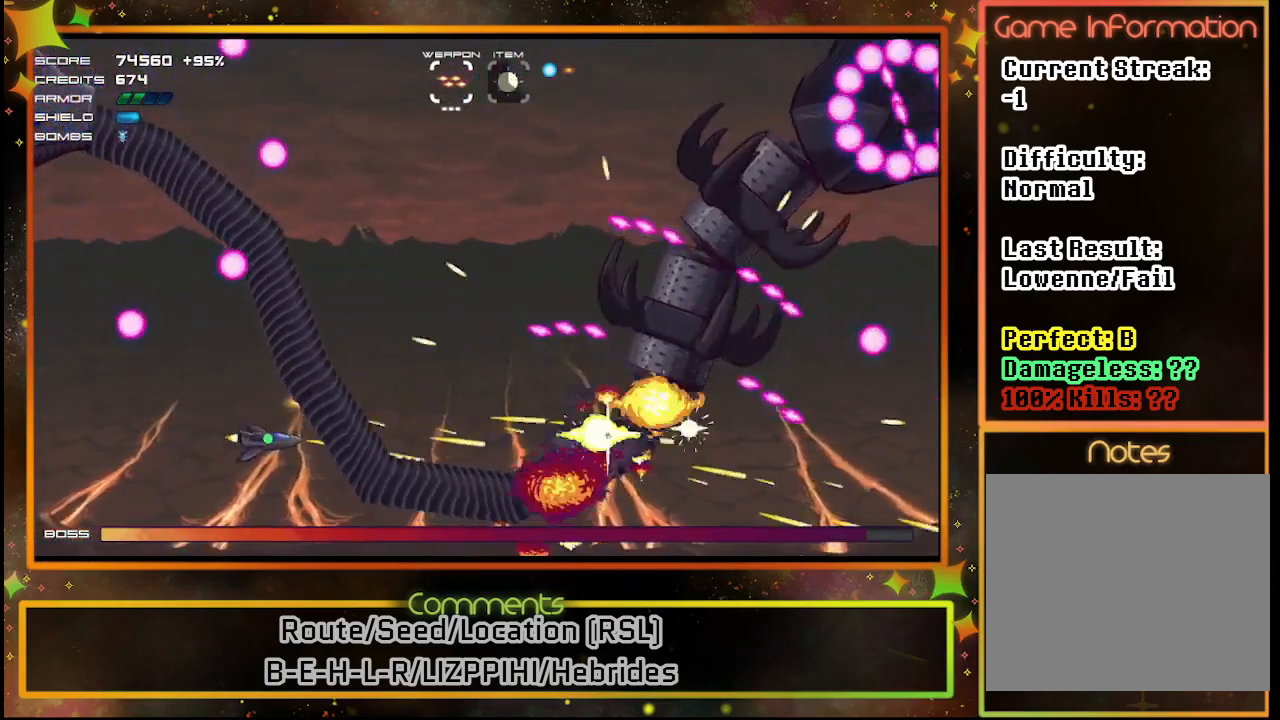
{"buttons": ["SQUARE", "DPAD_UP"], "left_stick": "center", "events": [[117, "DPAD_LEFT", "down"], [200, "DPAD_LEFT", "up"], [500, "DPAD_UP", "down"]]}
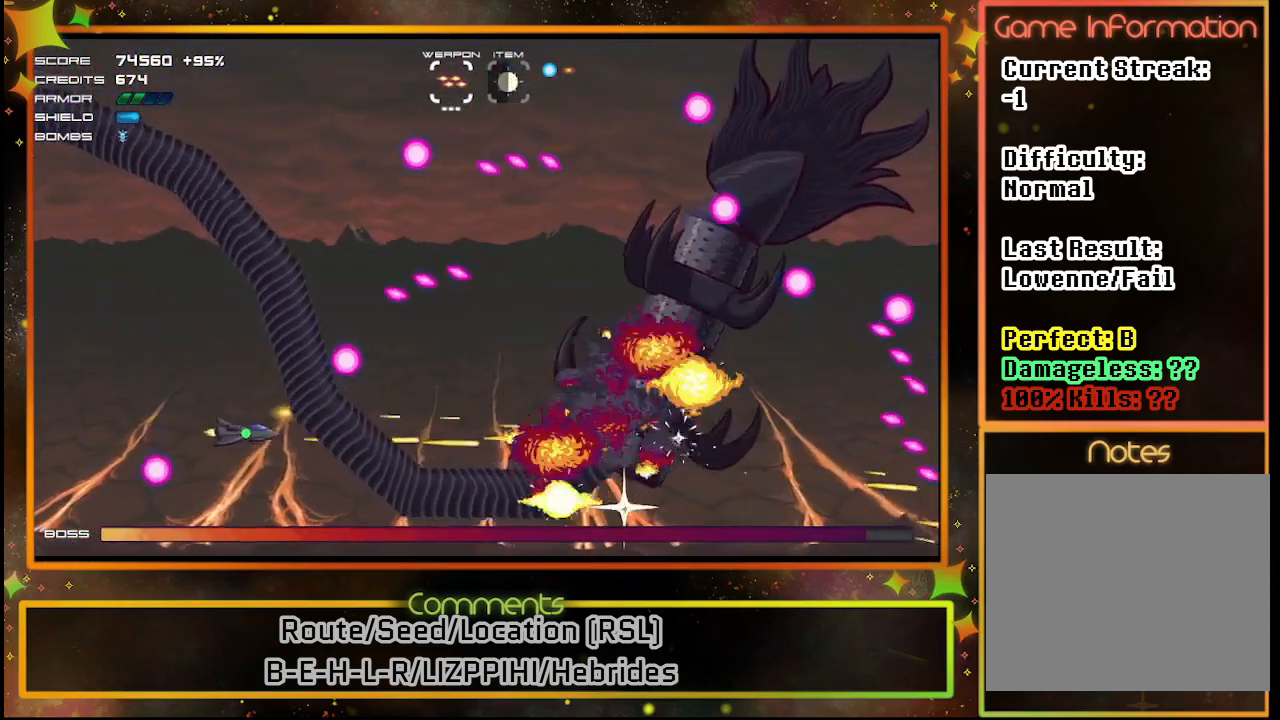
{"buttons": ["SQUARE", "DPAD_DOWN"], "left_stick": "center", "events": [[67, "DPAD_LEFT", "down"], [100, "DPAD_UP", "up"], [150, "DPAD_LEFT", "up"], [500, "DPAD_DOWN", "down"]]}
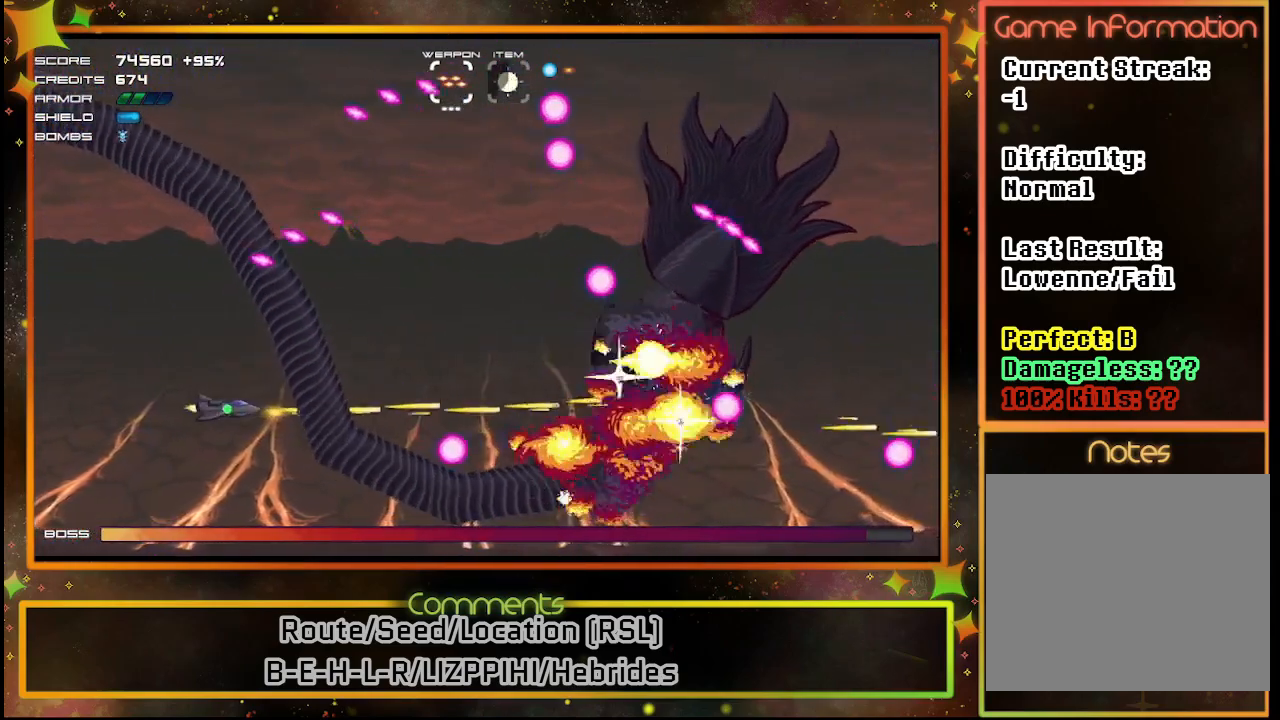
{"buttons": ["SQUARE"], "left_stick": "center", "events": [[133, "DPAD_DOWN", "up"]]}
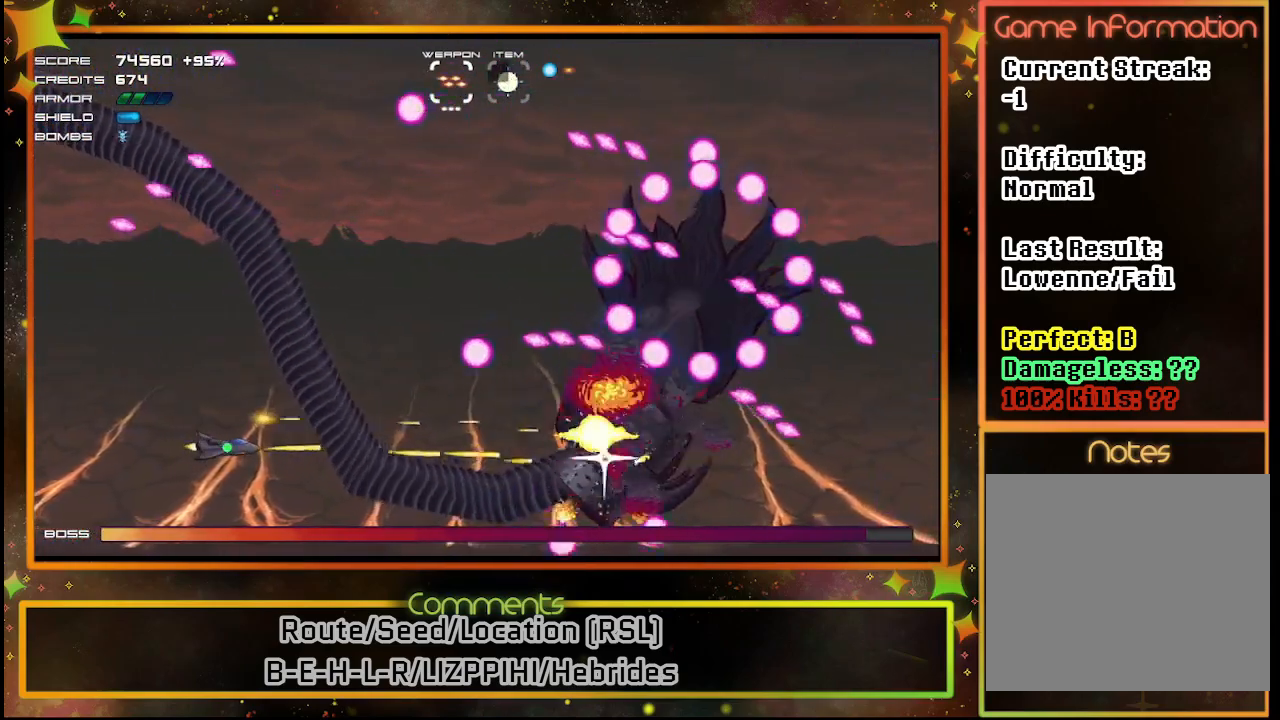
{"buttons": ["SQUARE", "DPAD_LEFT"], "left_stick": "center", "events": [[183, "DPAD_LEFT", "down"], [333, "DPAD_LEFT", "up"], [417, "DPAD_LEFT", "down"]]}
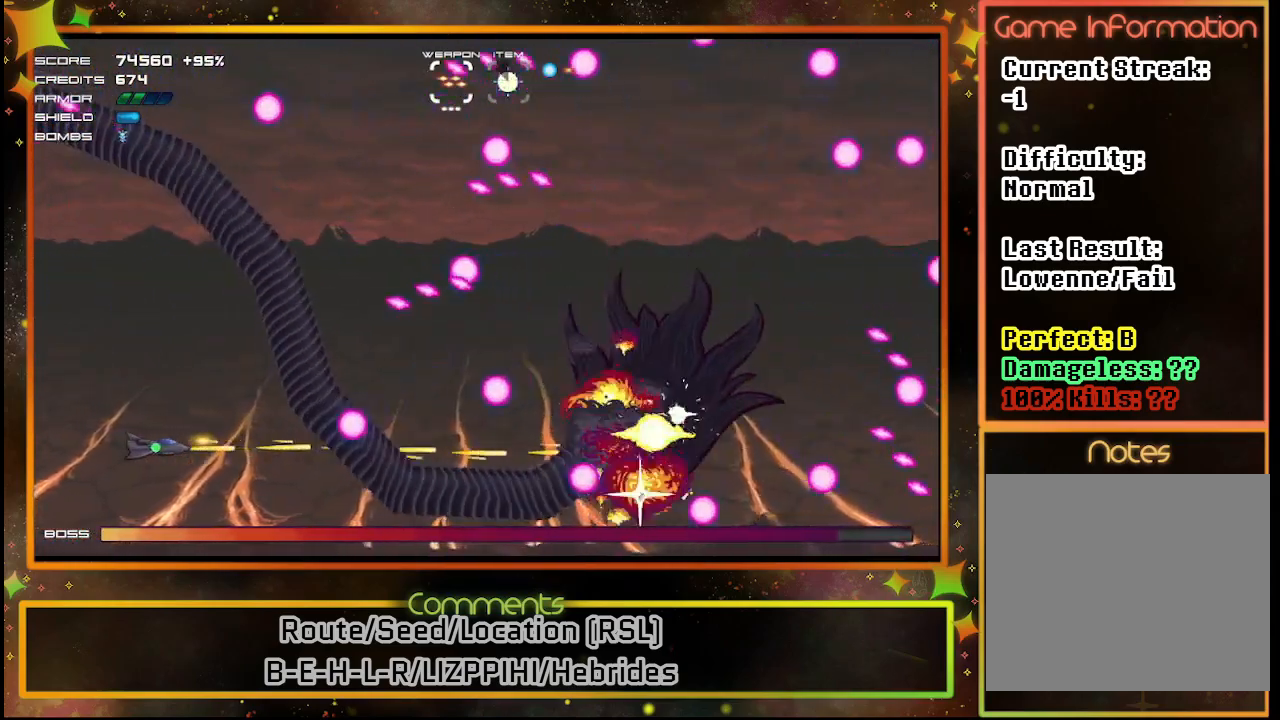
{"buttons": ["SQUARE"], "left_stick": "center", "events": [[183, "DPAD_LEFT", "up"]]}
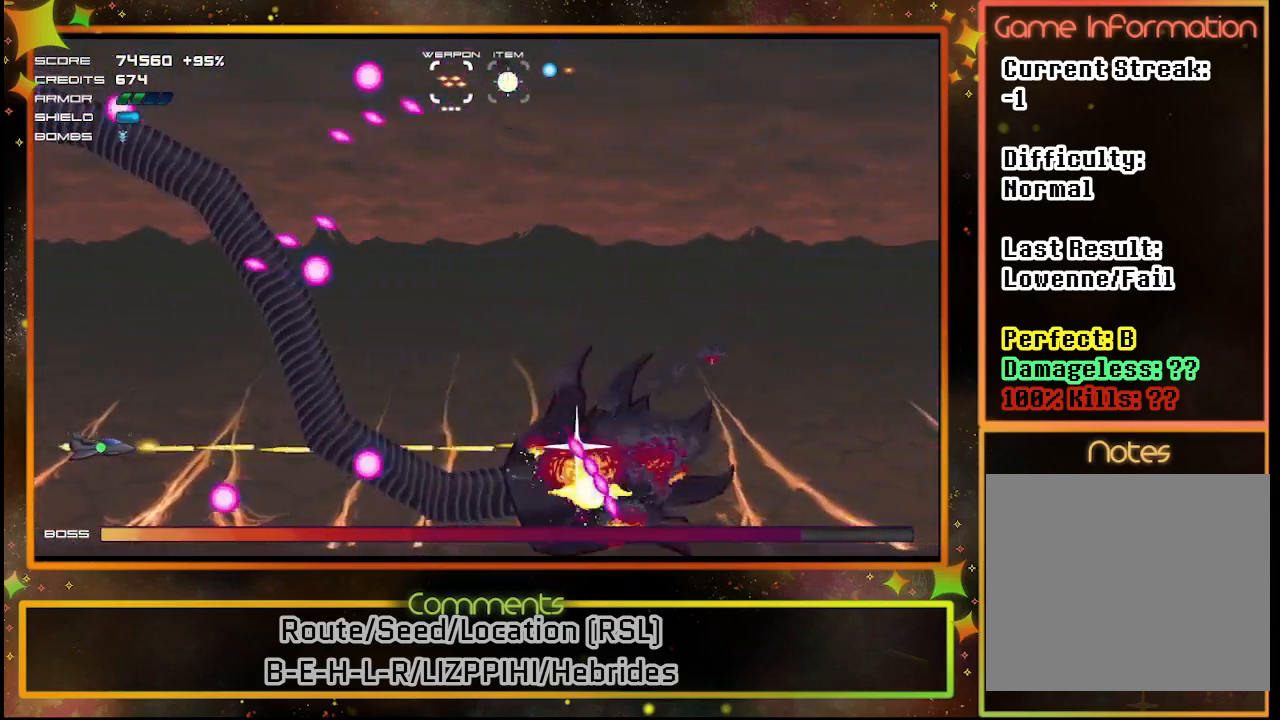
{"buttons": ["SQUARE"], "left_stick": "center", "events": [[167, "DPAD_LEFT", "down"], [300, "DPAD_LEFT", "up"]]}
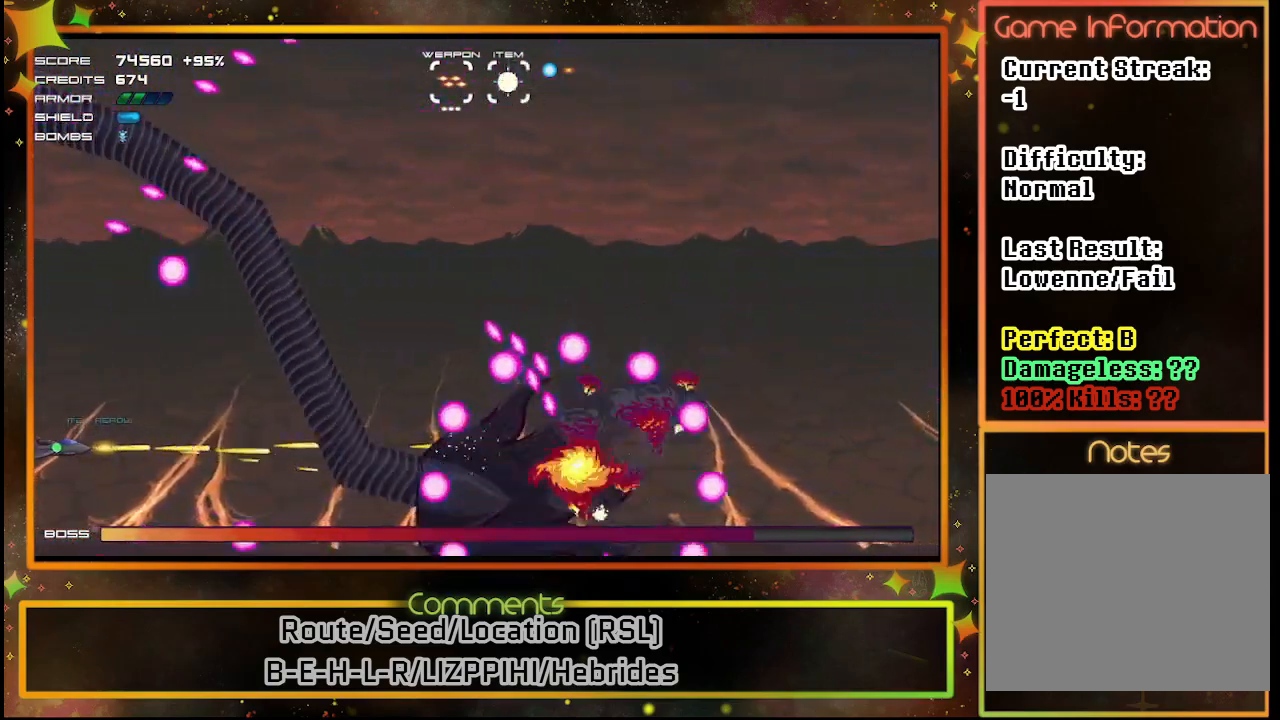
{"buttons": ["SQUARE", "DPAD_UP"], "left_stick": "center", "events": [[183, "DPAD_RIGHT", "down"], [267, "DPAD_RIGHT", "up"], [450, "DPAD_UP", "down"]]}
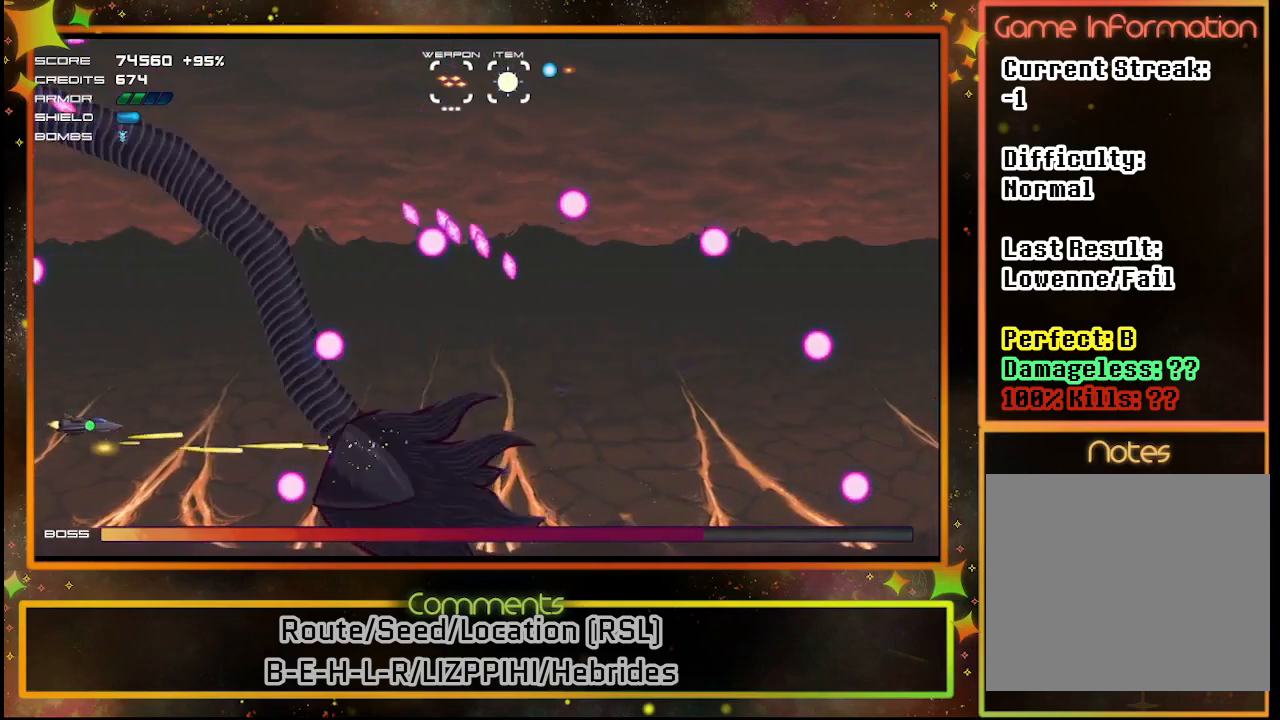
{"buttons": ["SQUARE"], "left_stick": "center", "events": [[117, "DPAD_UP", "up"]]}
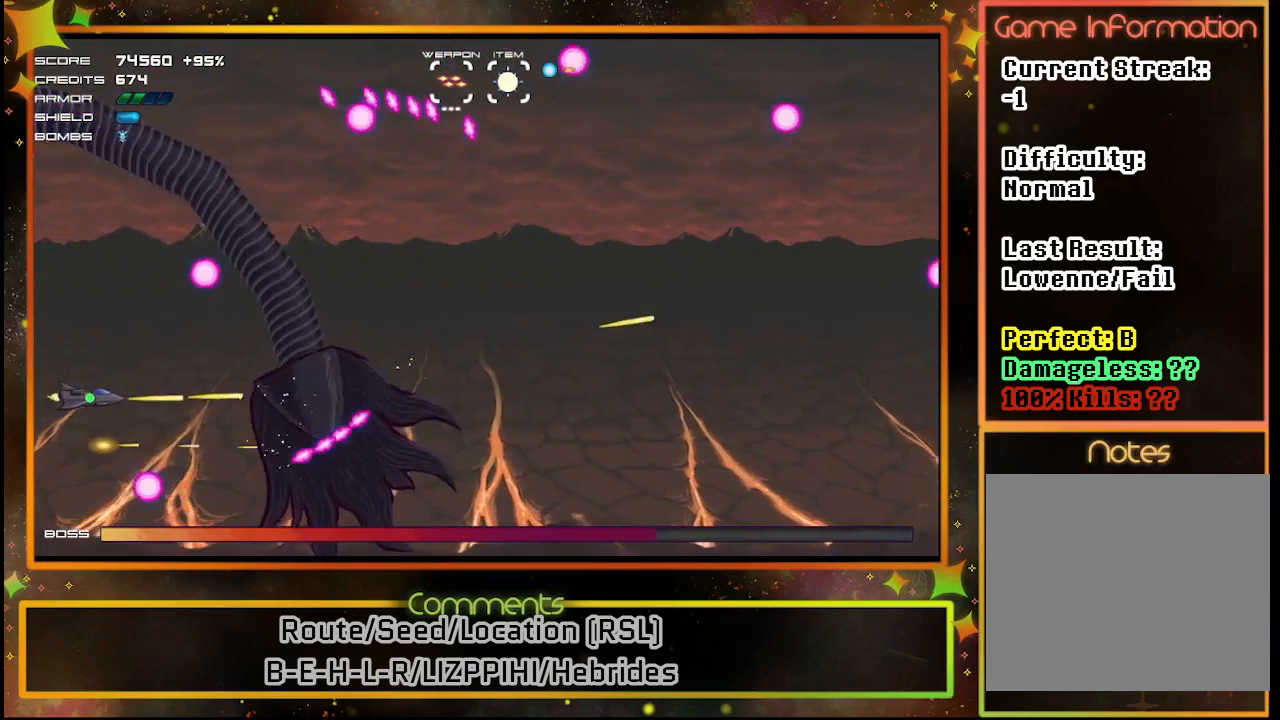
{"buttons": ["SQUARE"], "left_stick": "center", "events": [[17, "DPAD_UP", "down"], [167, "DPAD_UP", "up"], [350, "DPAD_UP", "down"], [467, "DPAD_UP", "up"]]}
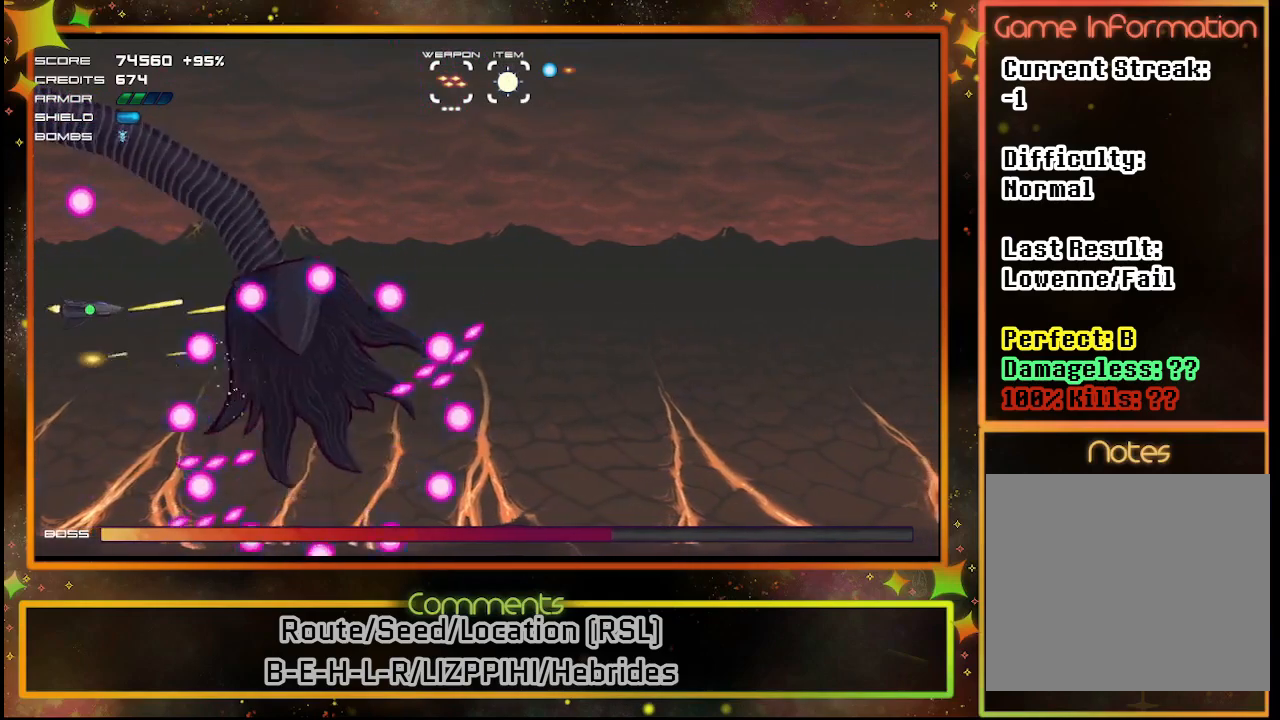
{"buttons": ["SQUARE", "DPAD_DOWN"], "left_stick": "center", "events": [[217, "TRIANGLE", "down"], [383, "TRIANGLE", "up"], [433, "DPAD_DOWN", "down"]]}
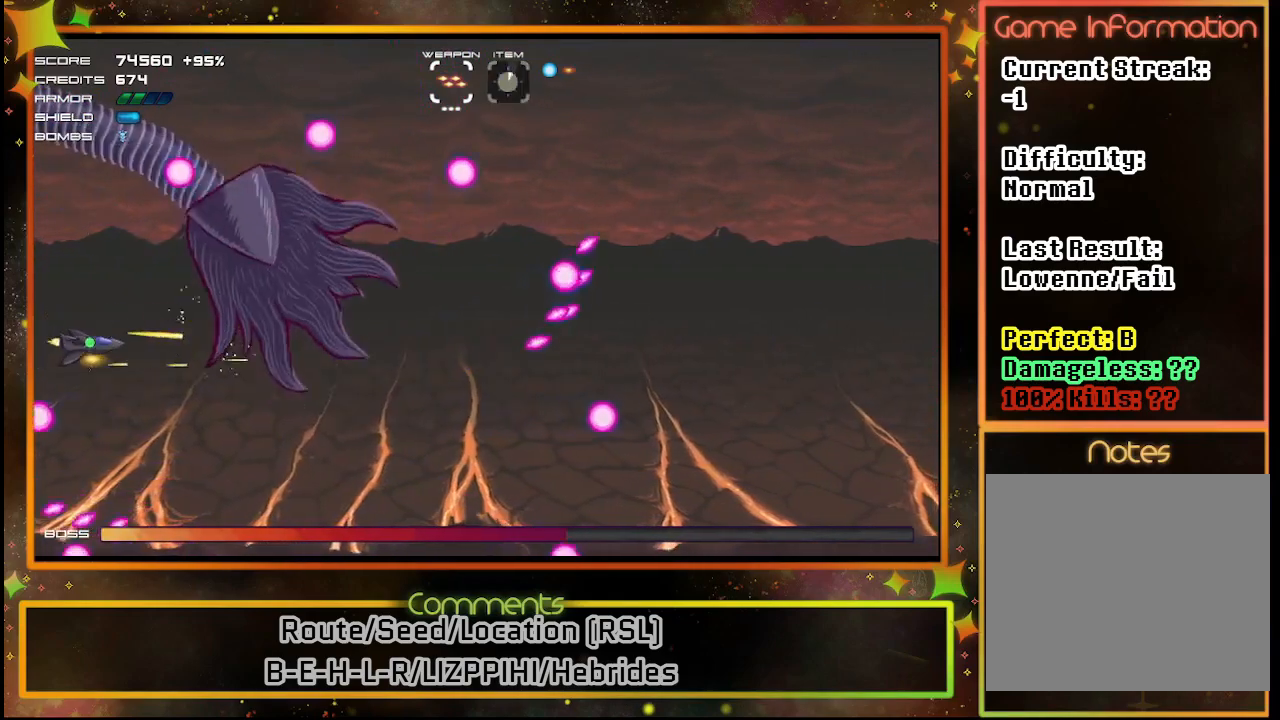
{"buttons": ["SQUARE", "DPAD_DOWN", "DPAD_RIGHT"], "left_stick": "center", "events": [[67, "DPAD_RIGHT", "down"]]}
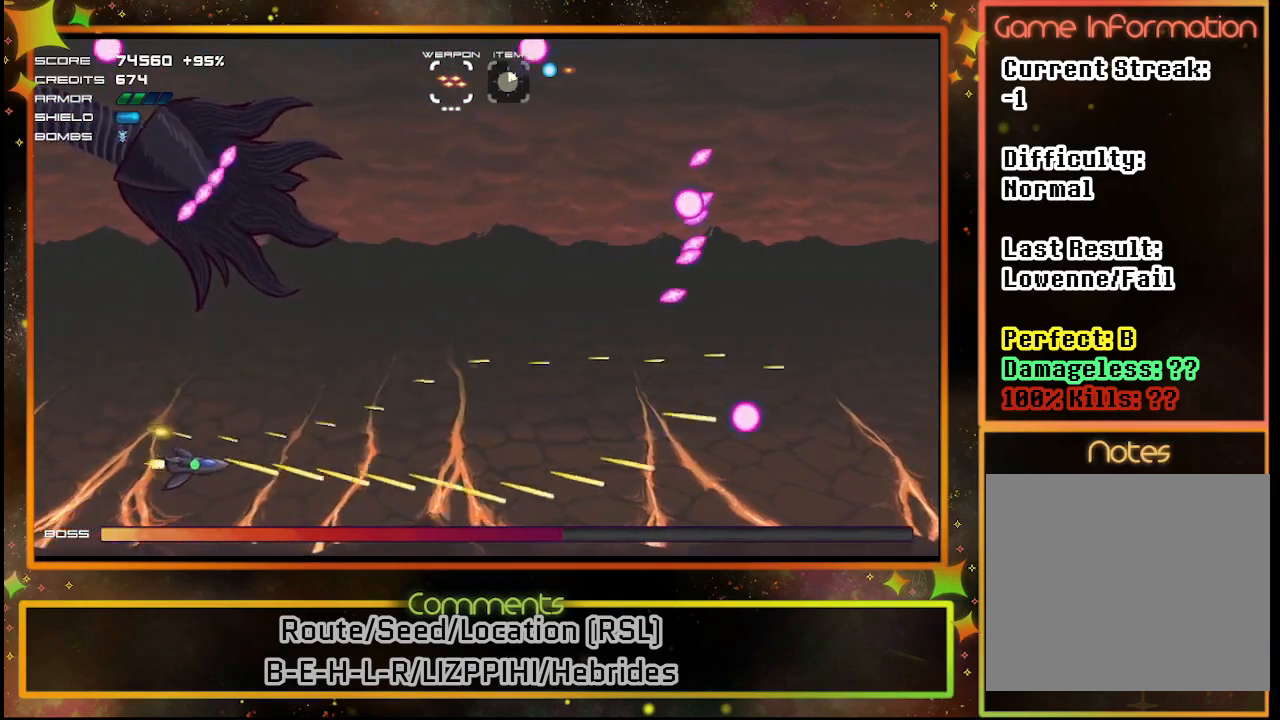
{"buttons": ["SQUARE", "DPAD_UP", "DPAD_RIGHT"], "left_stick": "center", "events": [[83, "DPAD_DOWN", "up"], [367, "DPAD_UP", "down"]]}
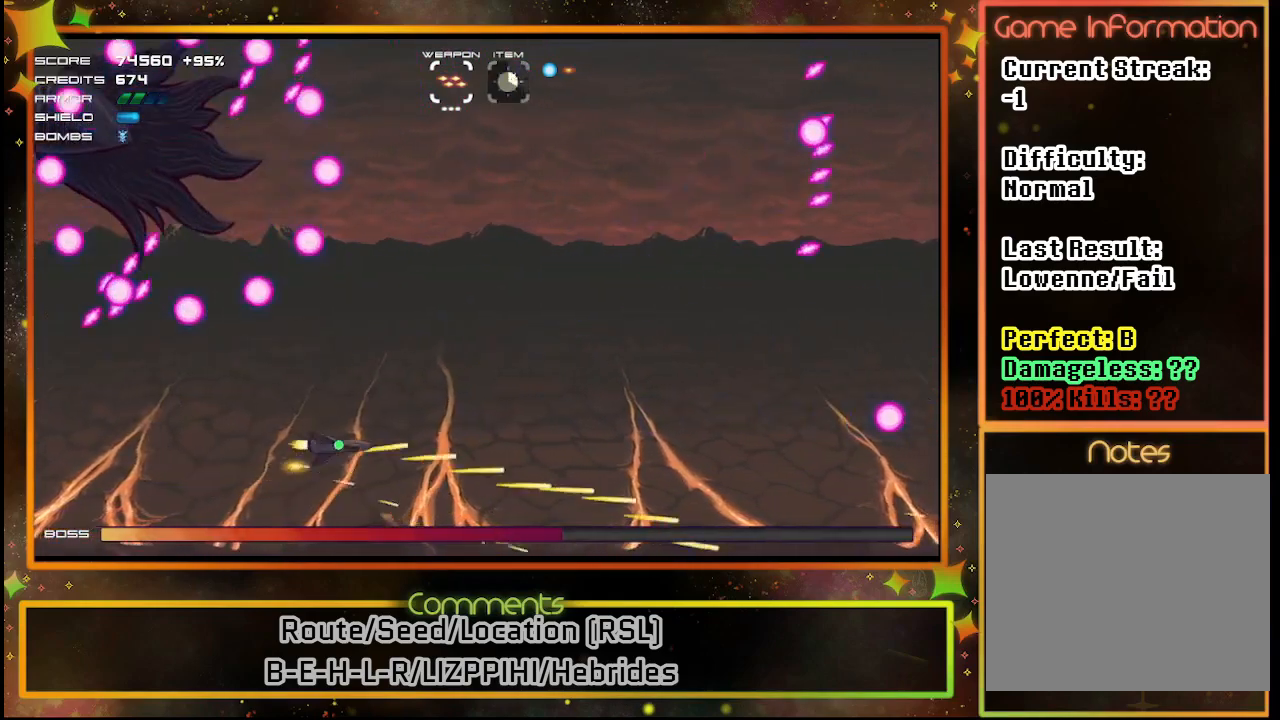
{"buttons": ["SQUARE", "DPAD_UP"], "left_stick": "center", "events": [[67, "DPAD_RIGHT", "up"], [67, "DPAD_UP", "up"], [217, "DPAD_RIGHT", "down"], [367, "DPAD_UP", "down"], [450, "DPAD_RIGHT", "up"]]}
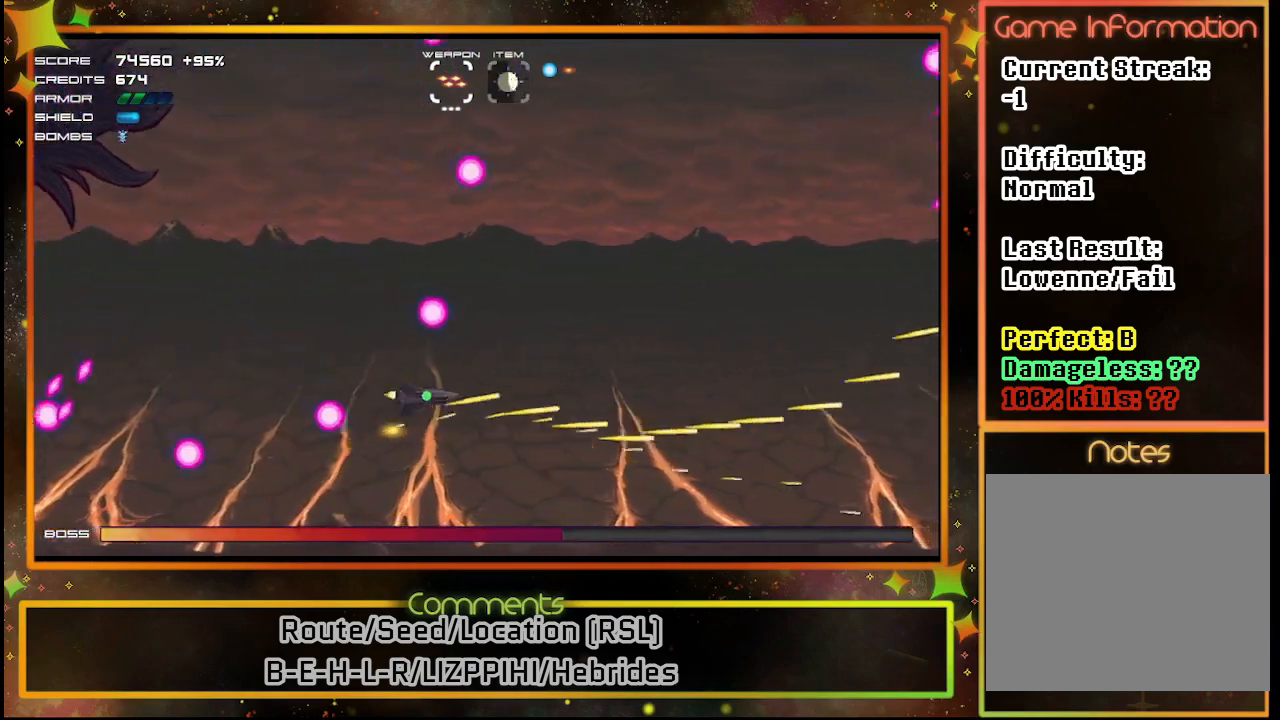
{"buttons": ["SQUARE"], "left_stick": "center", "events": [[33, "DPAD_LEFT", "down"], [50, "DPAD_UP", "up"], [167, "DPAD_LEFT", "up"], [167, "DPAD_UP", "down"], [450, "DPAD_UP", "up"]]}
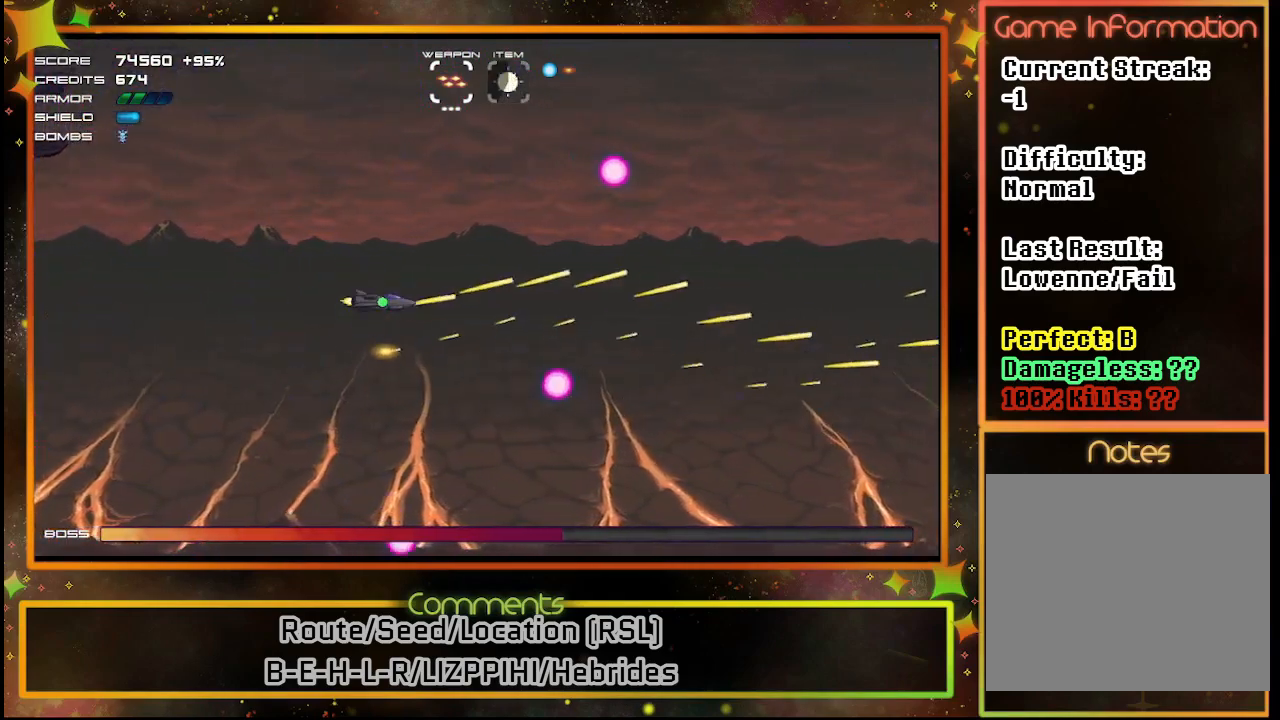
{"buttons": ["SQUARE", "DPAD_LEFT"], "left_stick": "center", "events": [[83, "DPAD_UP", "down"], [383, "DPAD_LEFT", "down"], [400, "DPAD_UP", "up"]]}
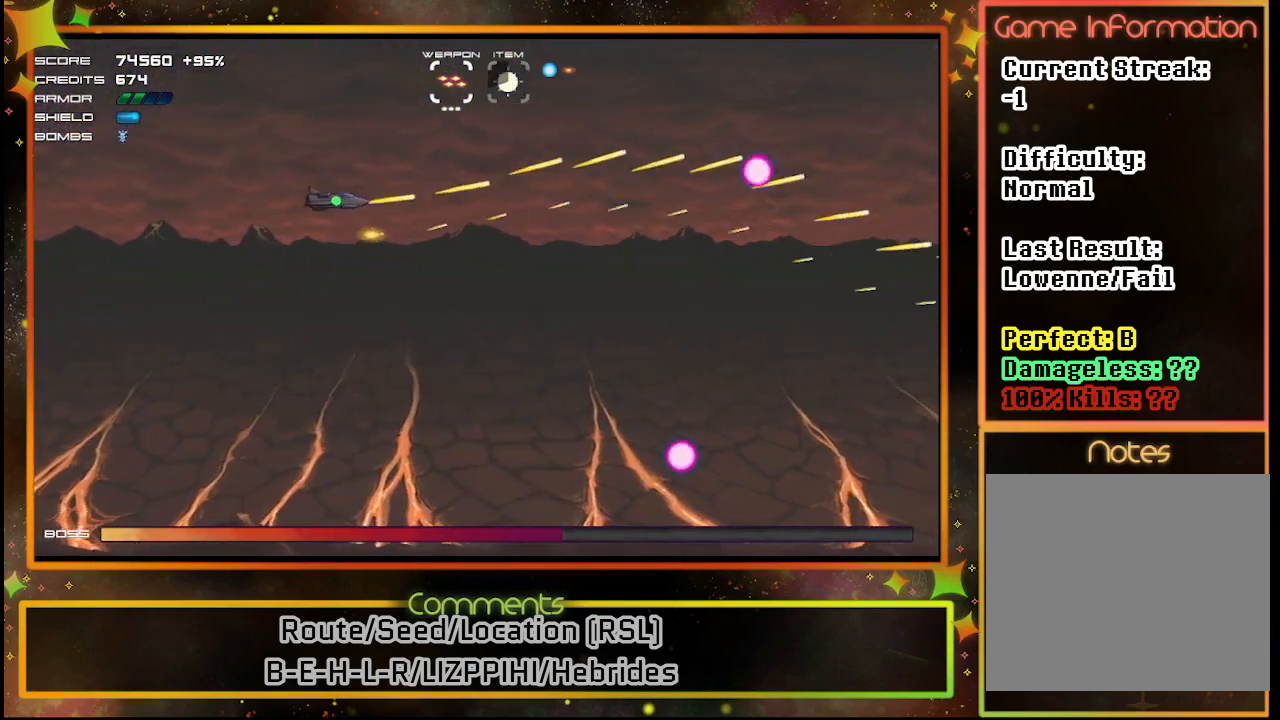
{"buttons": ["SQUARE"], "left_stick": "center", "events": [[100, "DPAD_LEFT", "up"]]}
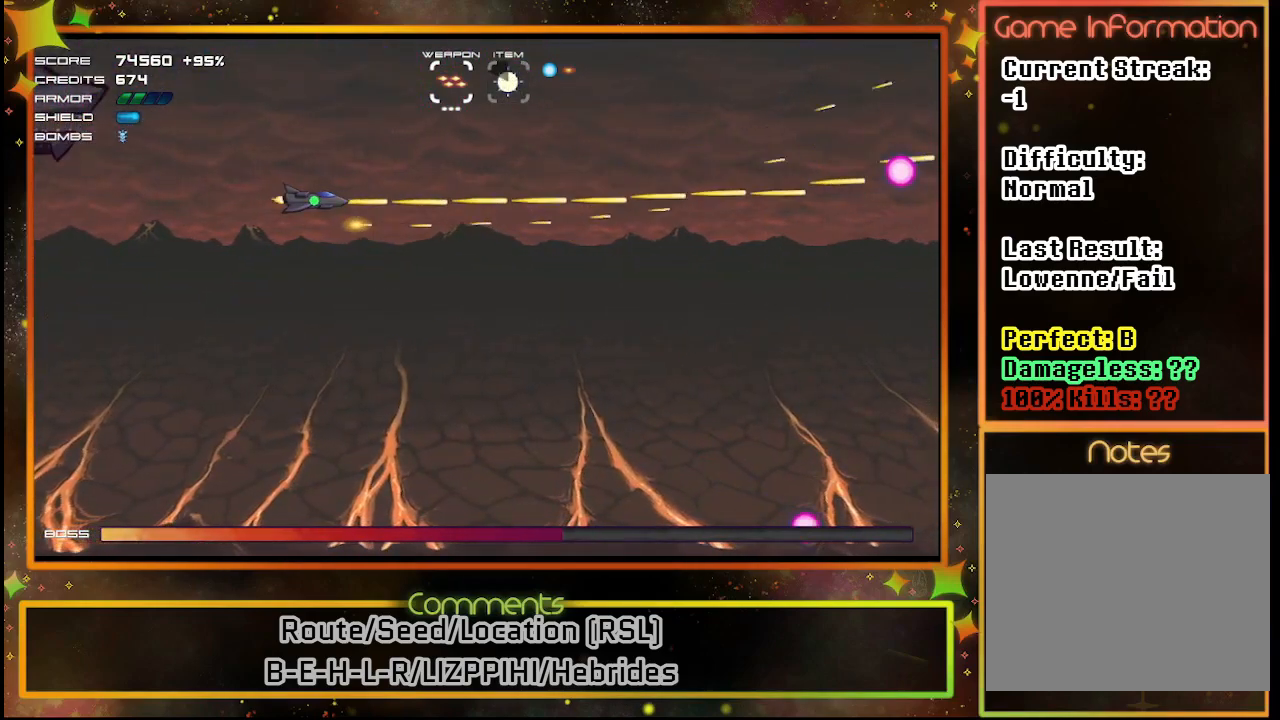
{"buttons": ["SQUARE", "DPAD_DOWN"], "left_stick": "center", "events": [[150, "DPAD_DOWN", "down"]]}
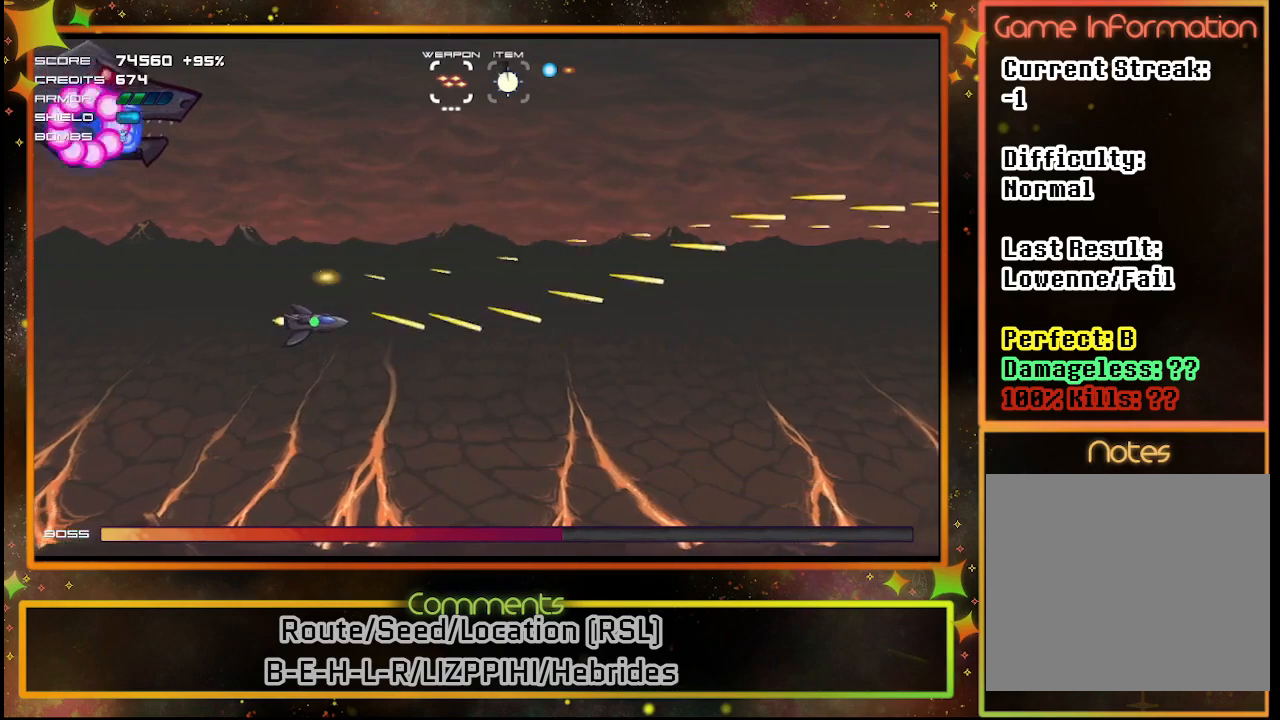
{"buttons": ["SQUARE"], "left_stick": "center", "events": [[67, "DPAD_LEFT", "down"], [117, "DPAD_DOWN", "up"], [367, "DPAD_LEFT", "up"]]}
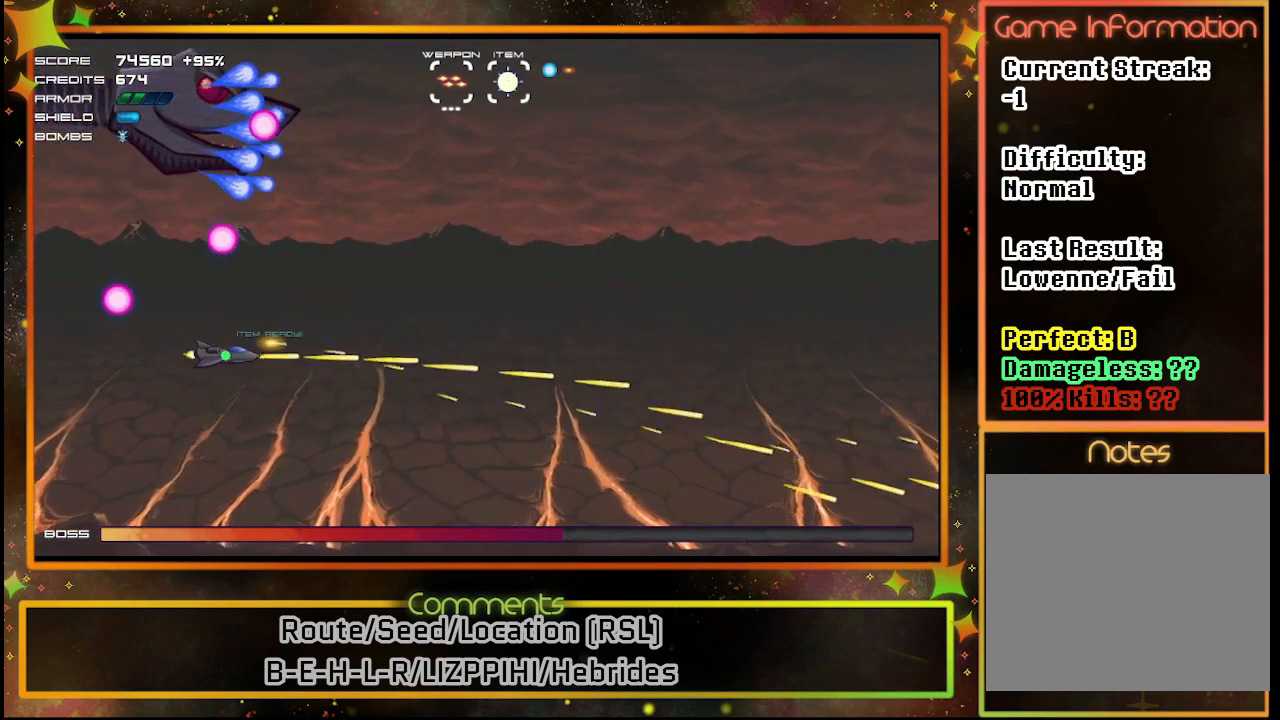
{"buttons": ["SQUARE", "DPAD_UP"], "left_stick": "center", "events": [[133, "DPAD_LEFT", "down"], [417, "DPAD_LEFT", "up"], [450, "DPAD_UP", "down"]]}